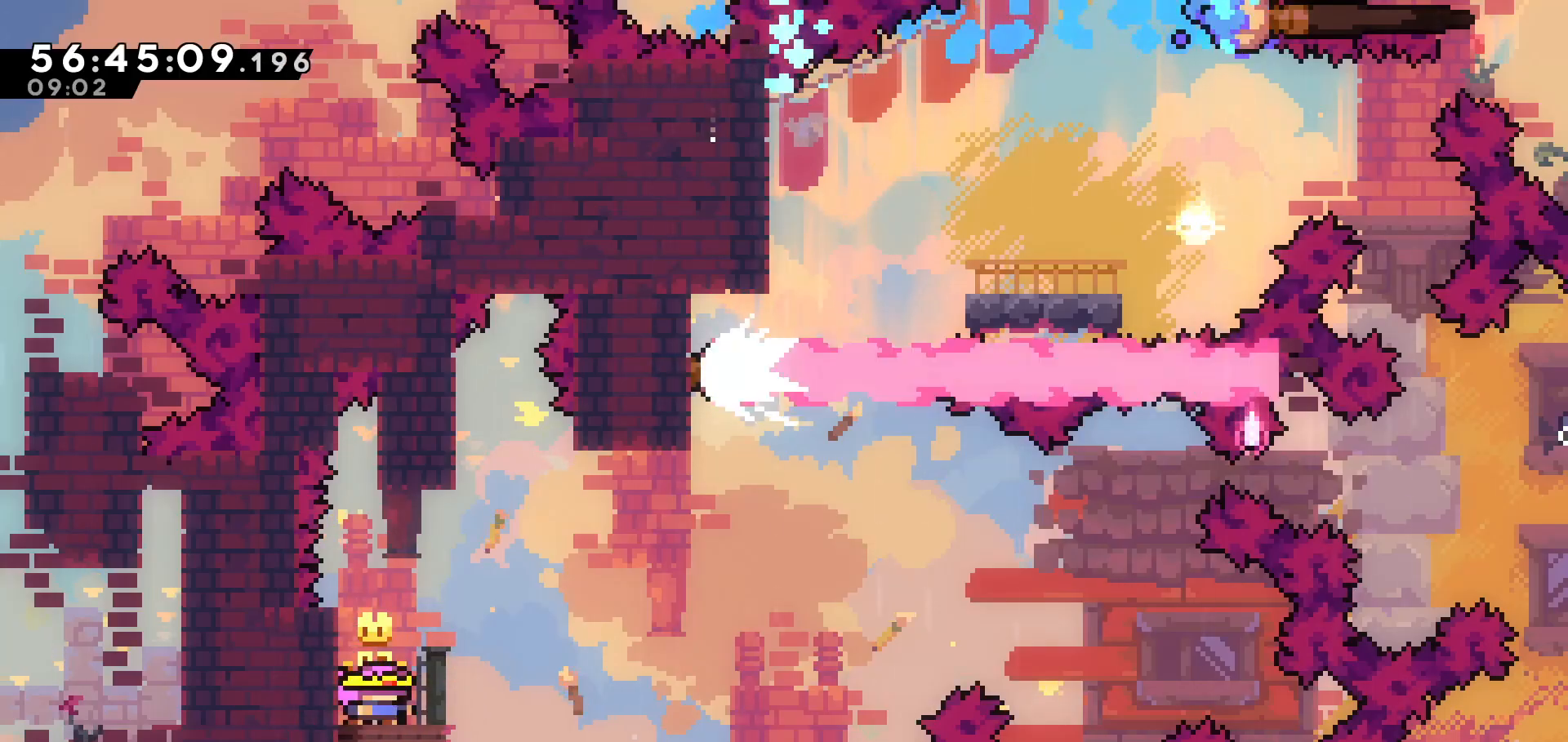
Gameplay with keyboard; each line is a JSON object with the keys held at the frame after it. "events" lists presses ("down") and releases ("up") of "dash", "demo", "down", "grab", "jump", "jump2", "left", "pause", "right" and "up" between this image and that frame as [ms after this image, input, new state], when the widget could be followed in between. No other keys are recorded. Mouse input is not recorded. Key names are as the overlay labels them; some are game actions (e.g. jump) rather than physical keys.
{"keys": [], "events": []}
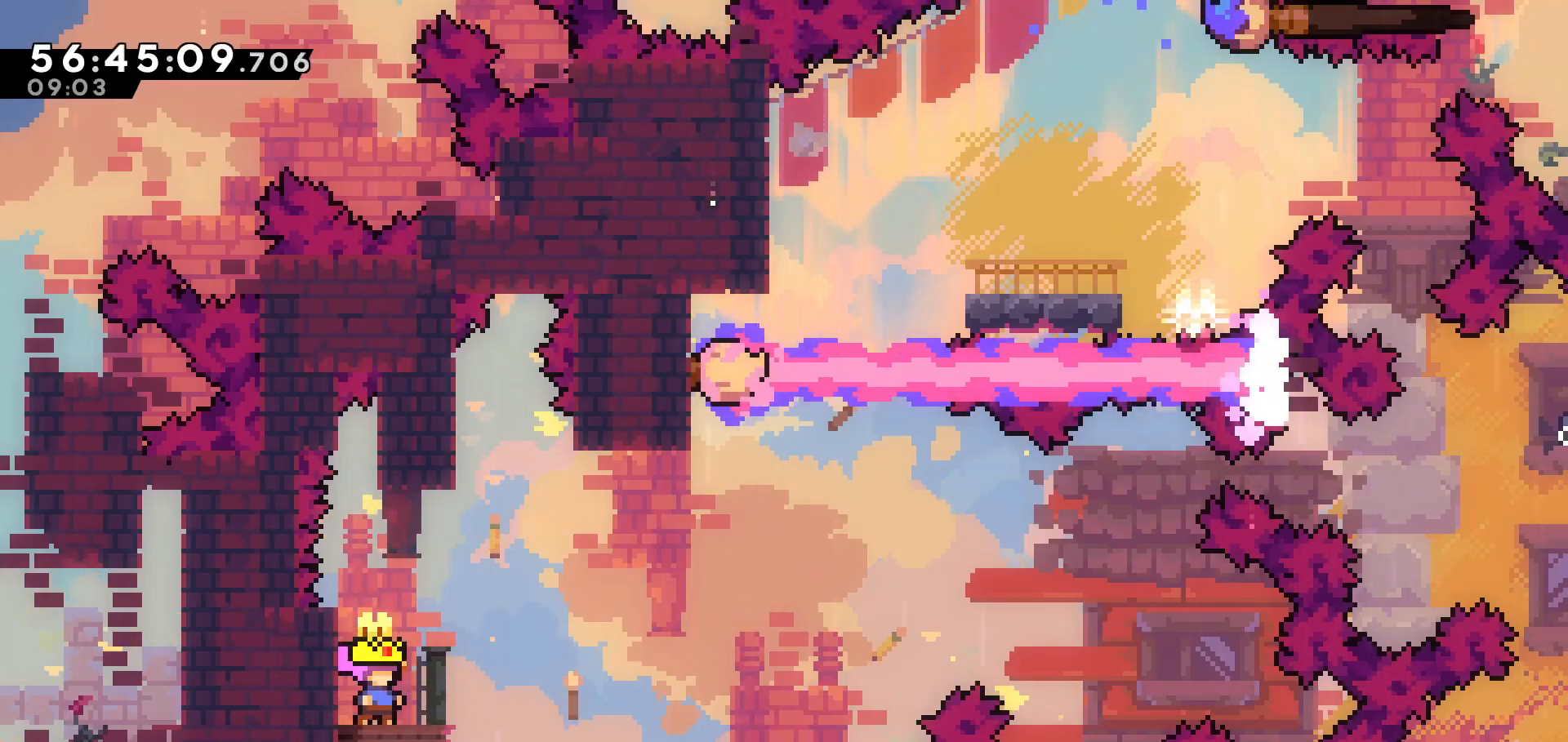
{"keys": [], "events": []}
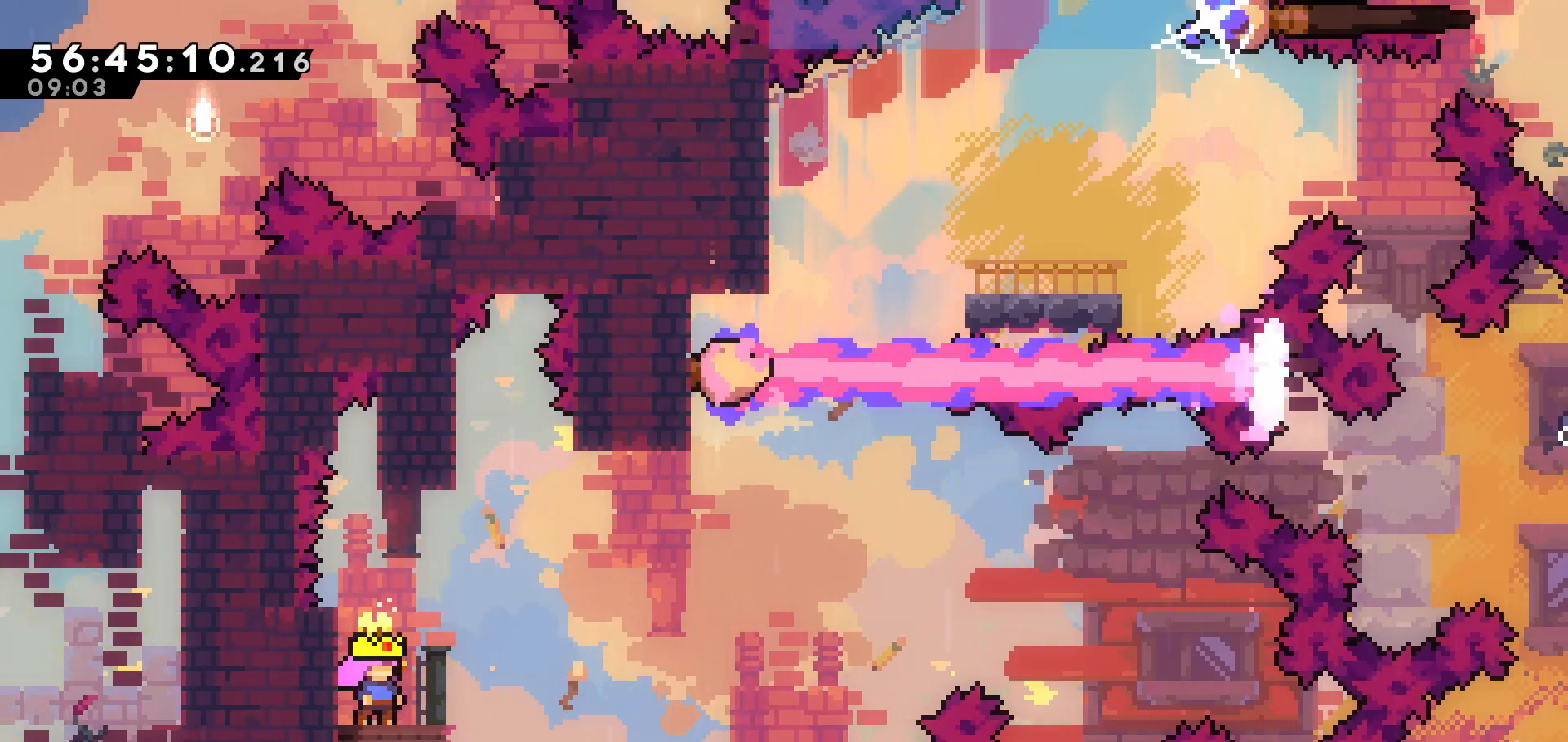
{"keys": [], "events": []}
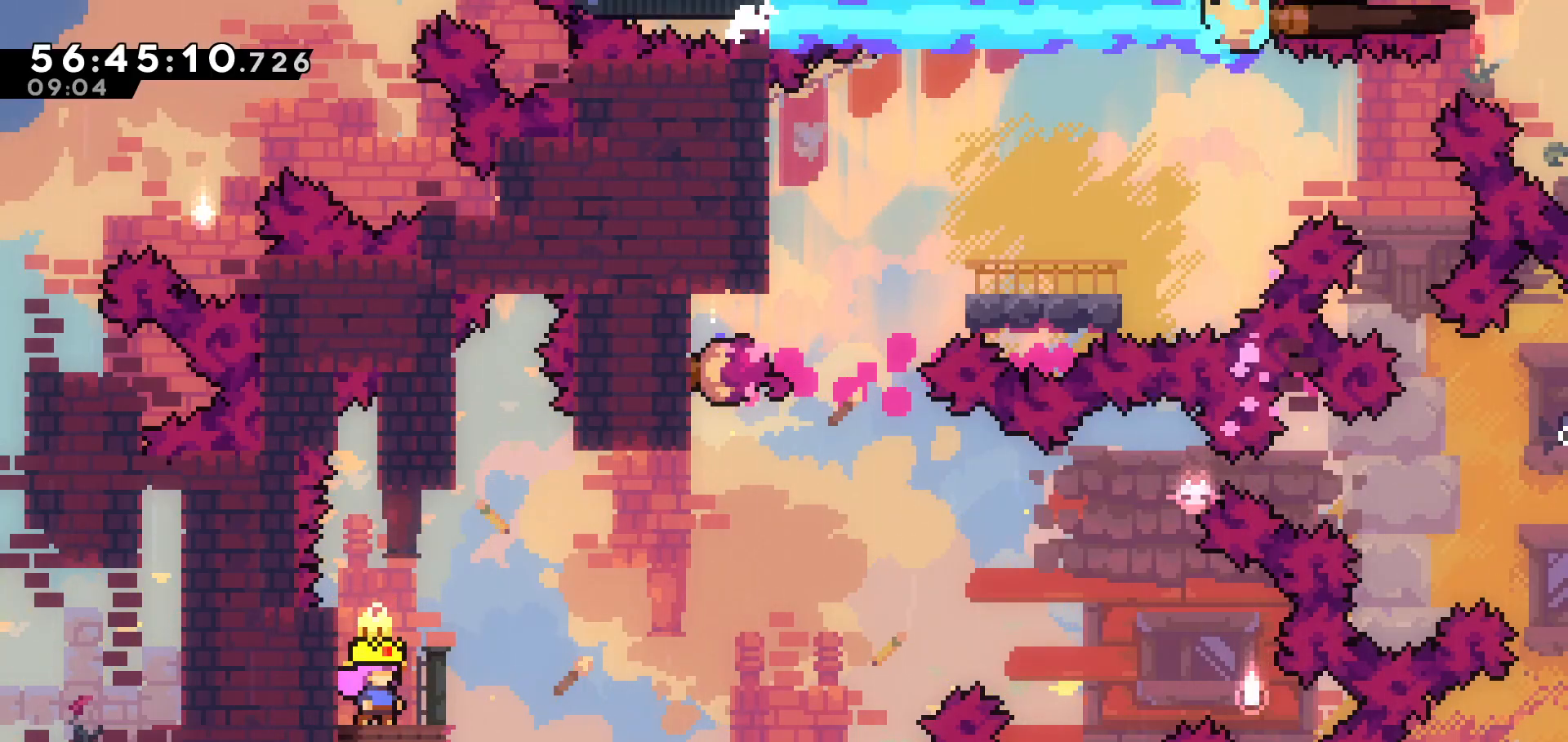
{"keys": ["dash", "right", "up"], "events": [[217, "up", "down"], [267, "right", "down"], [383, "dash", "down"]]}
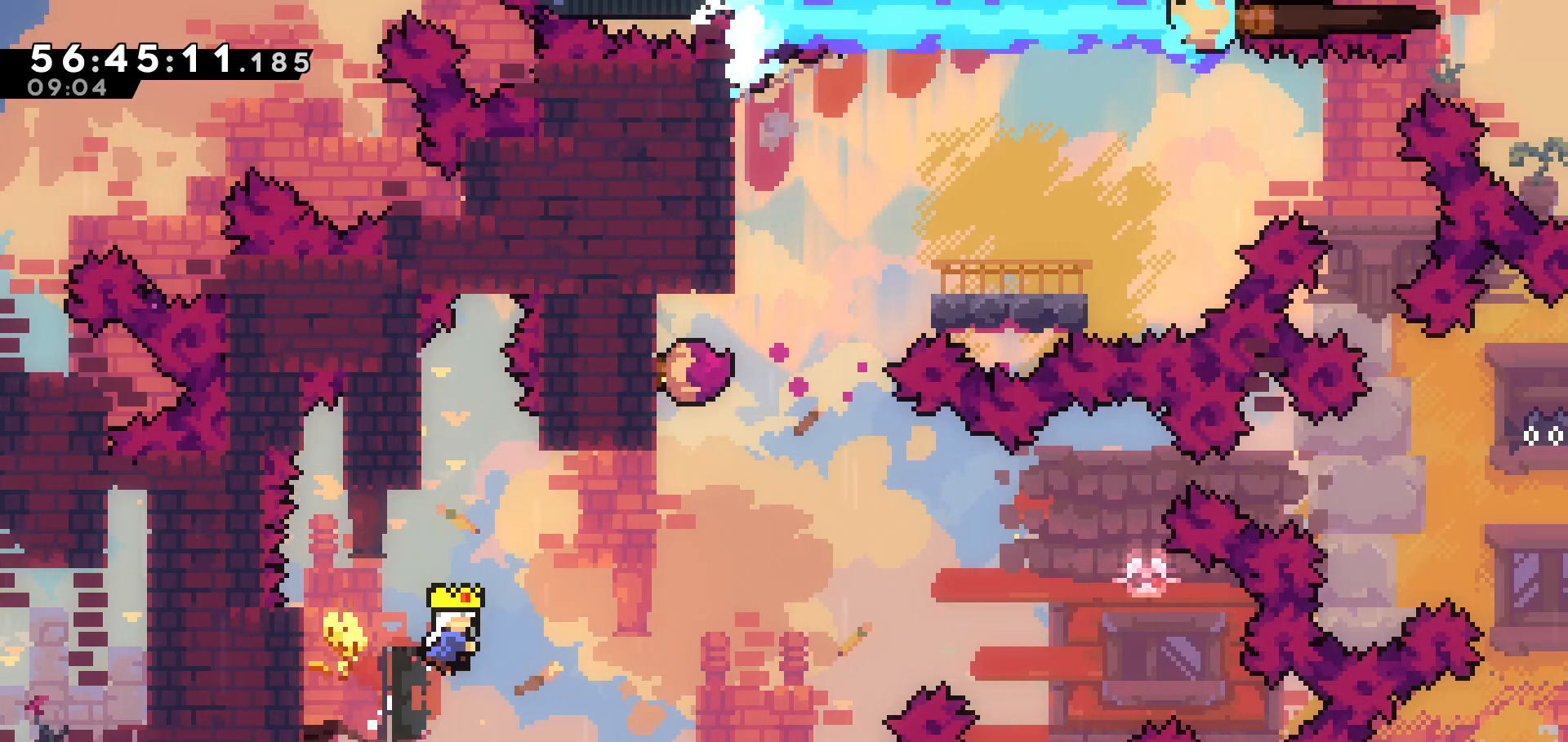
{"keys": ["right", "up"], "events": [[33, "dash", "up"], [367, "dash", "down"], [367, "right", "up"], [467, "dash", "up"], [467, "right", "down"]]}
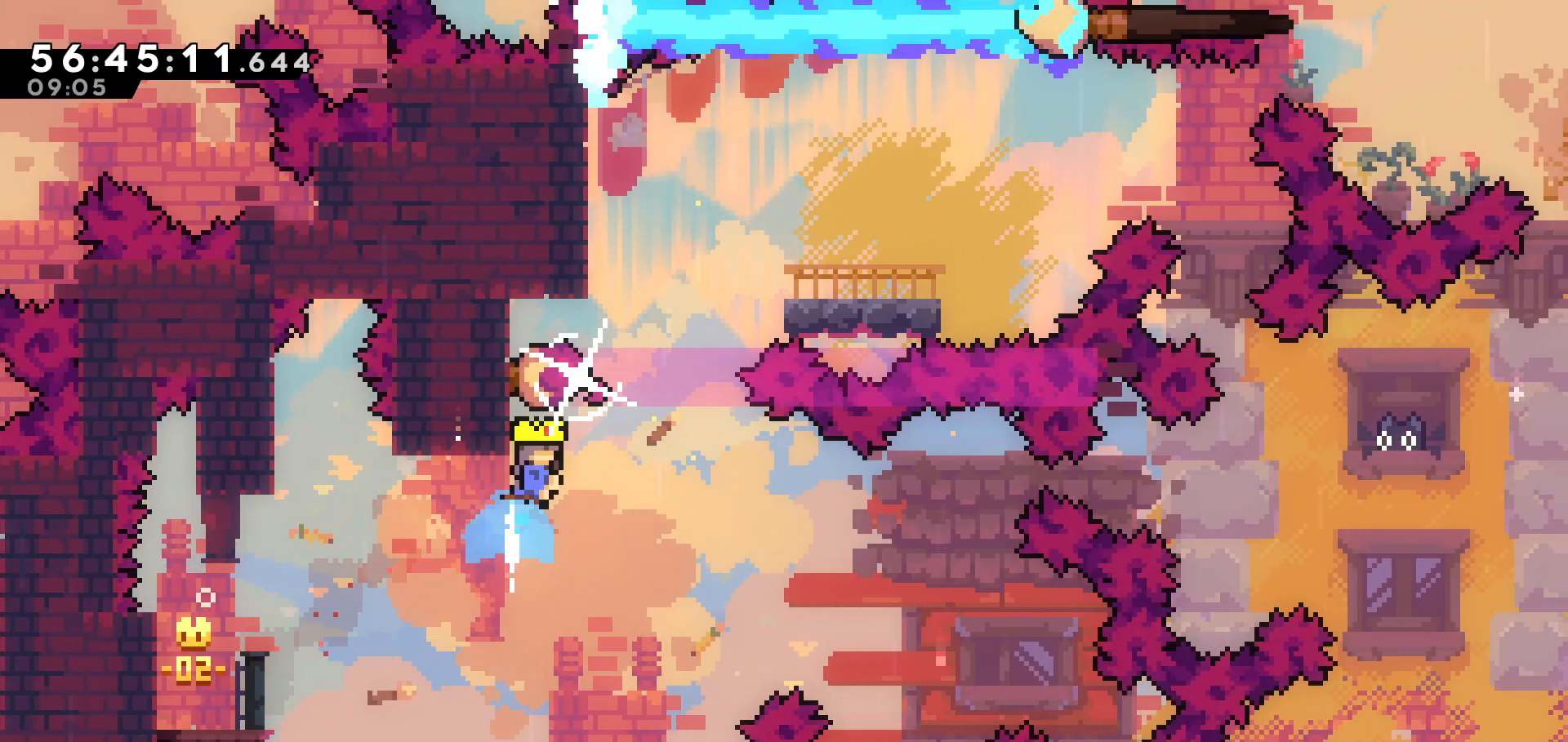
{"keys": ["right", "up"], "events": [[17, "jump", "down"], [467, "jump", "up"]]}
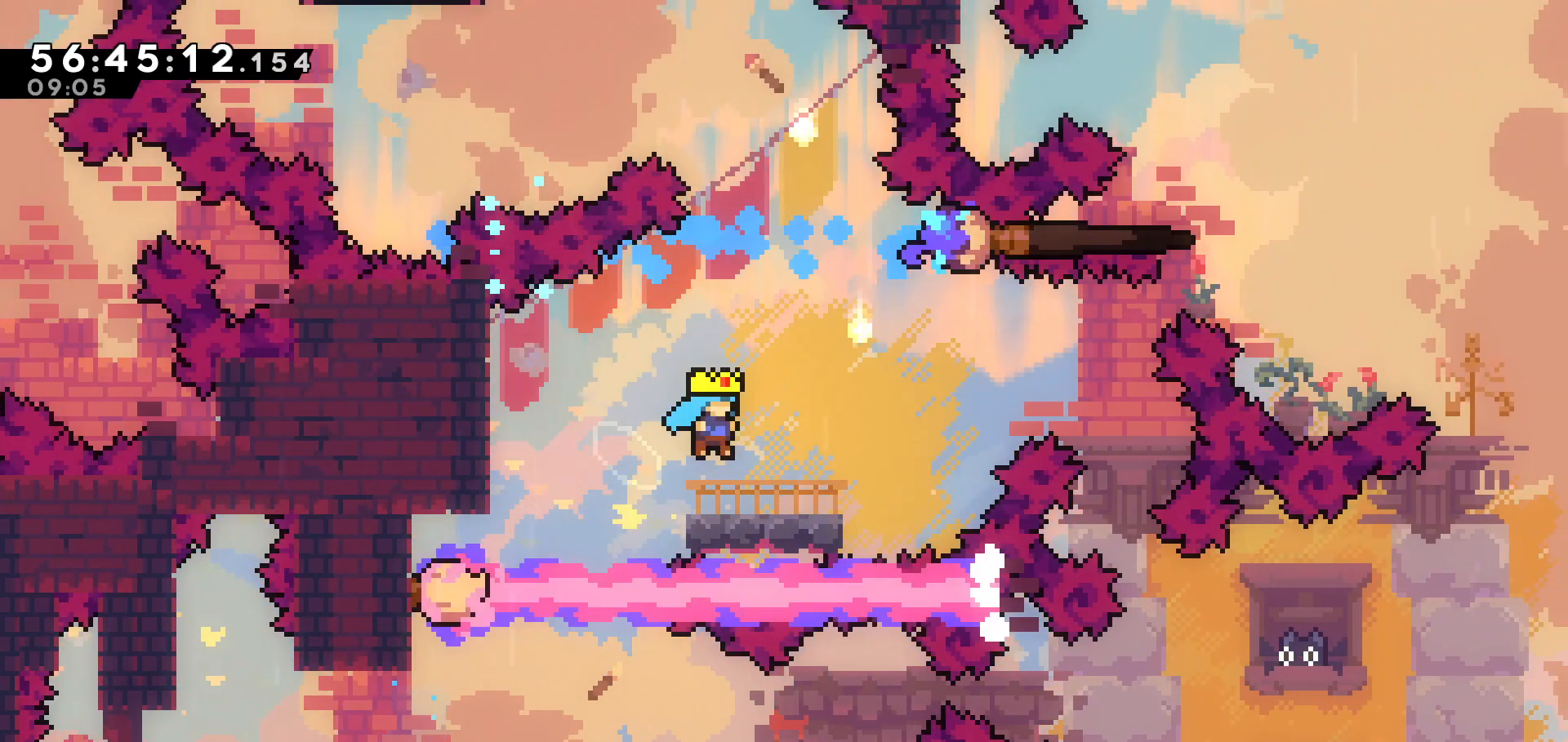
{"keys": ["dash", "up"], "events": [[17, "up", "up"], [167, "right", "up"], [317, "up", "down"], [383, "dash", "down"]]}
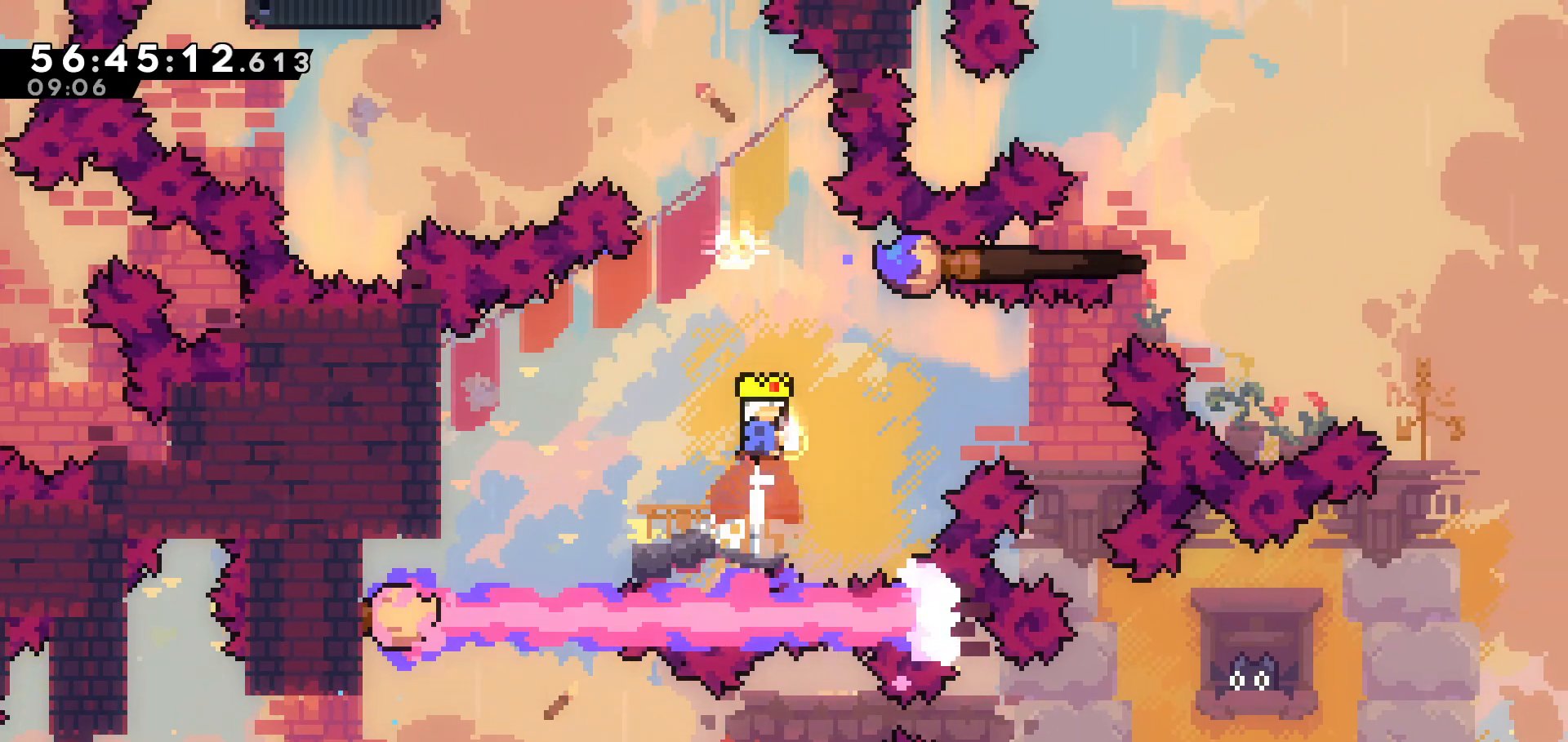
{"keys": ["dash", "left", "up"], "events": [[67, "dash", "up"], [217, "left", "down"], [267, "dash", "down"]]}
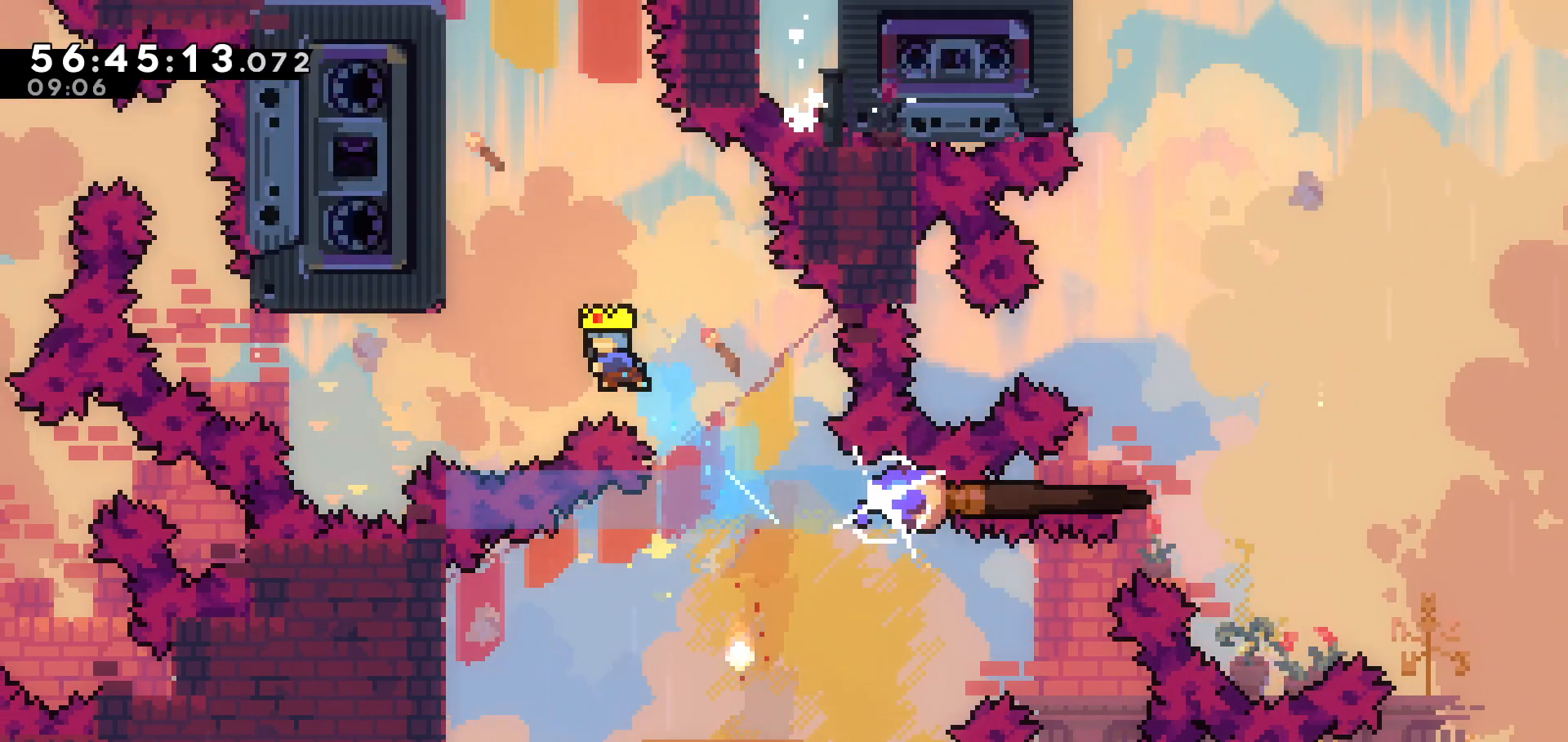
{"keys": ["grab", "up"], "events": [[17, "dash", "up"], [167, "grab", "down"], [167, "up", "up"], [333, "up", "down"], [417, "left", "up"]]}
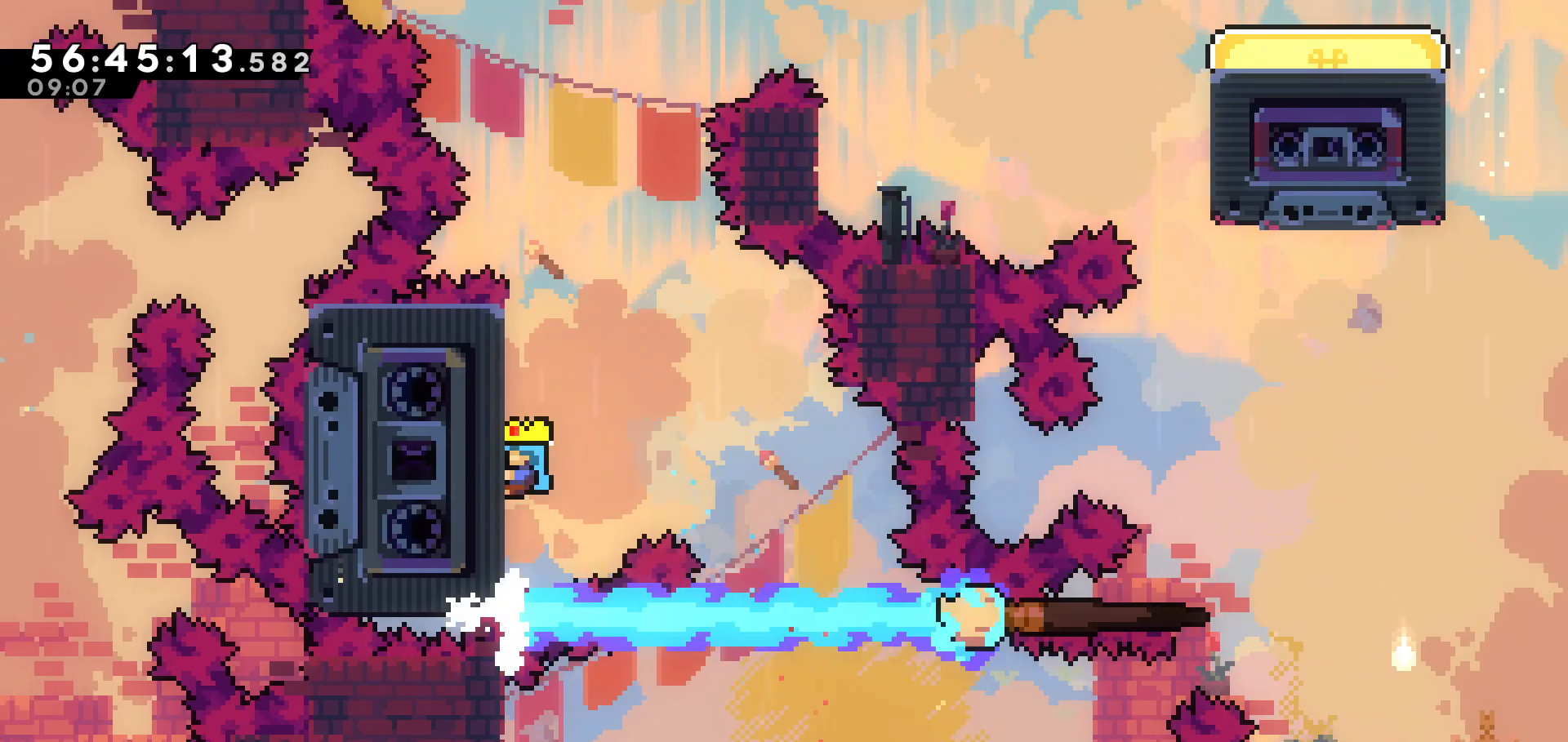
{"keys": ["grab", "up"], "events": [[317, "up", "up"], [483, "up", "down"]]}
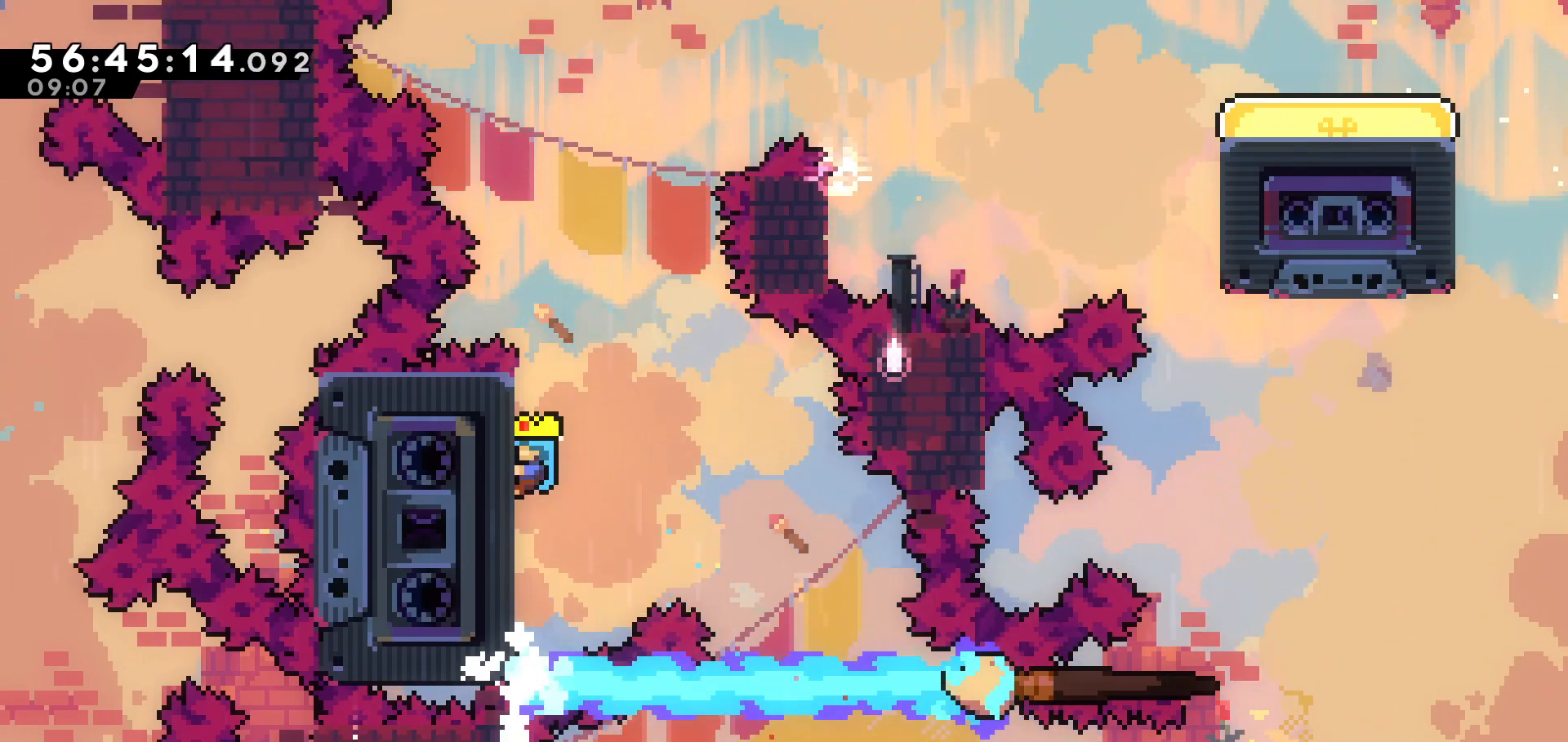
{"keys": ["grab", "up"], "events": []}
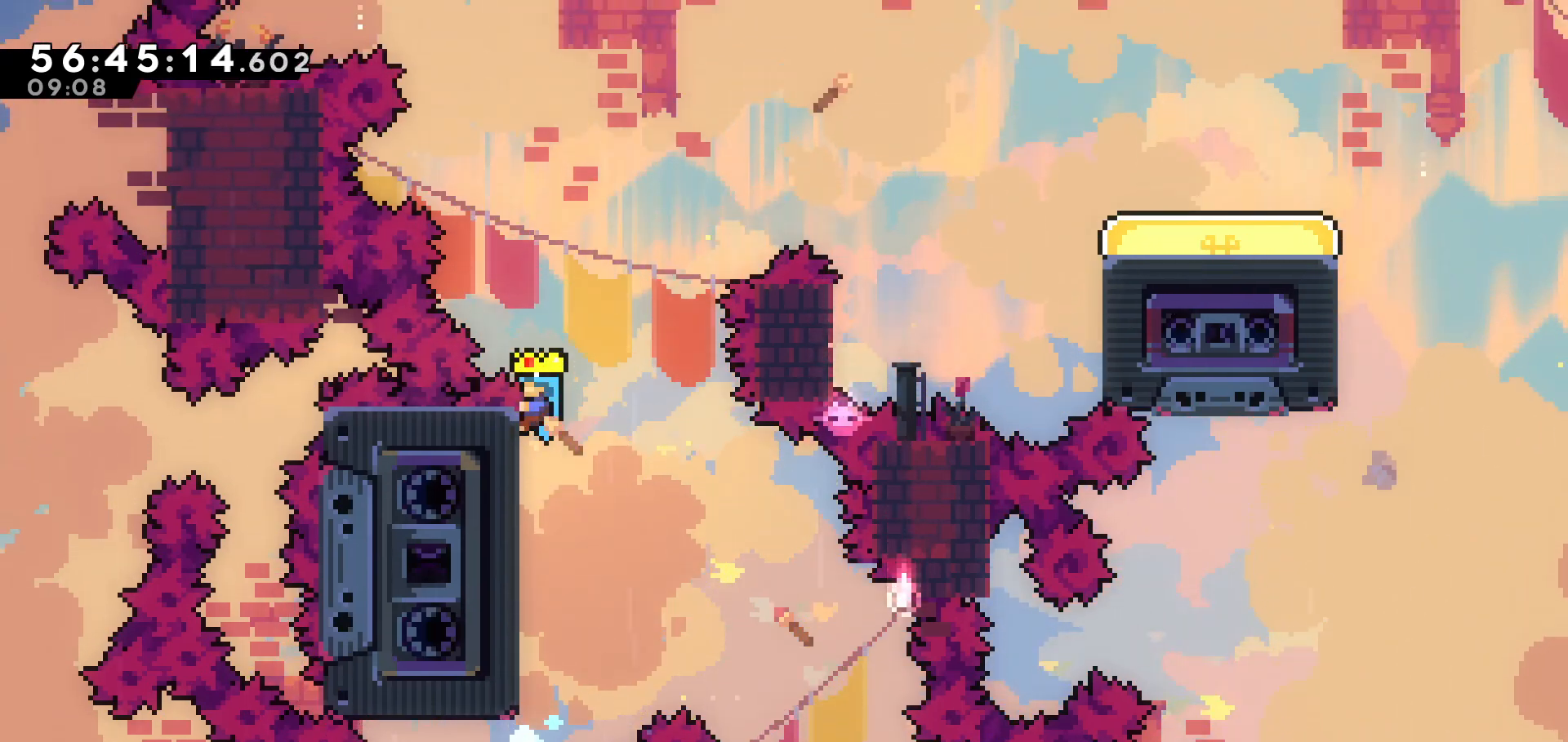
{"keys": ["grab", "jump", "right"], "events": [[183, "up", "up"], [283, "right", "down"], [367, "jump", "down"]]}
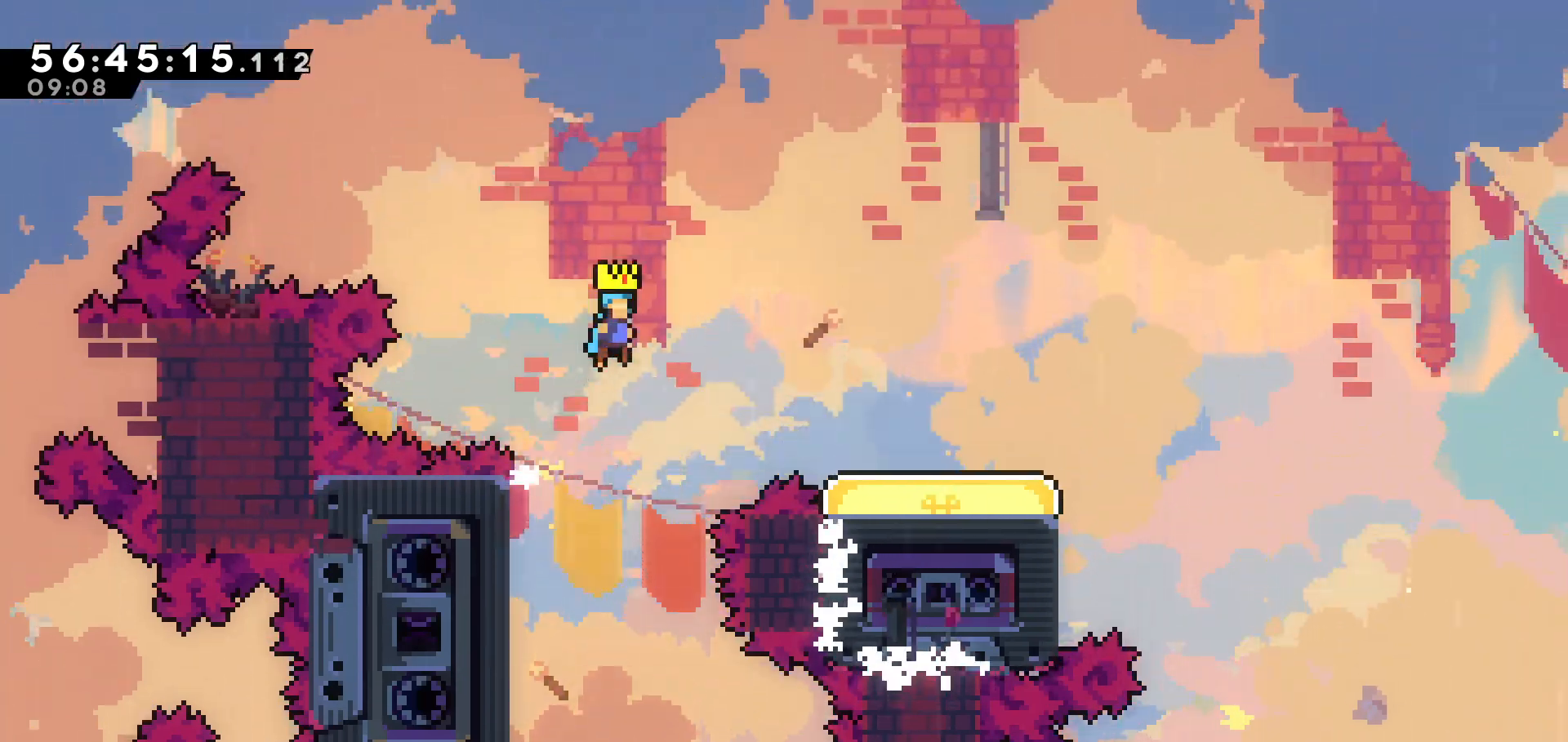
{"keys": ["right"], "events": [[217, "grab", "up"], [217, "jump", "up"]]}
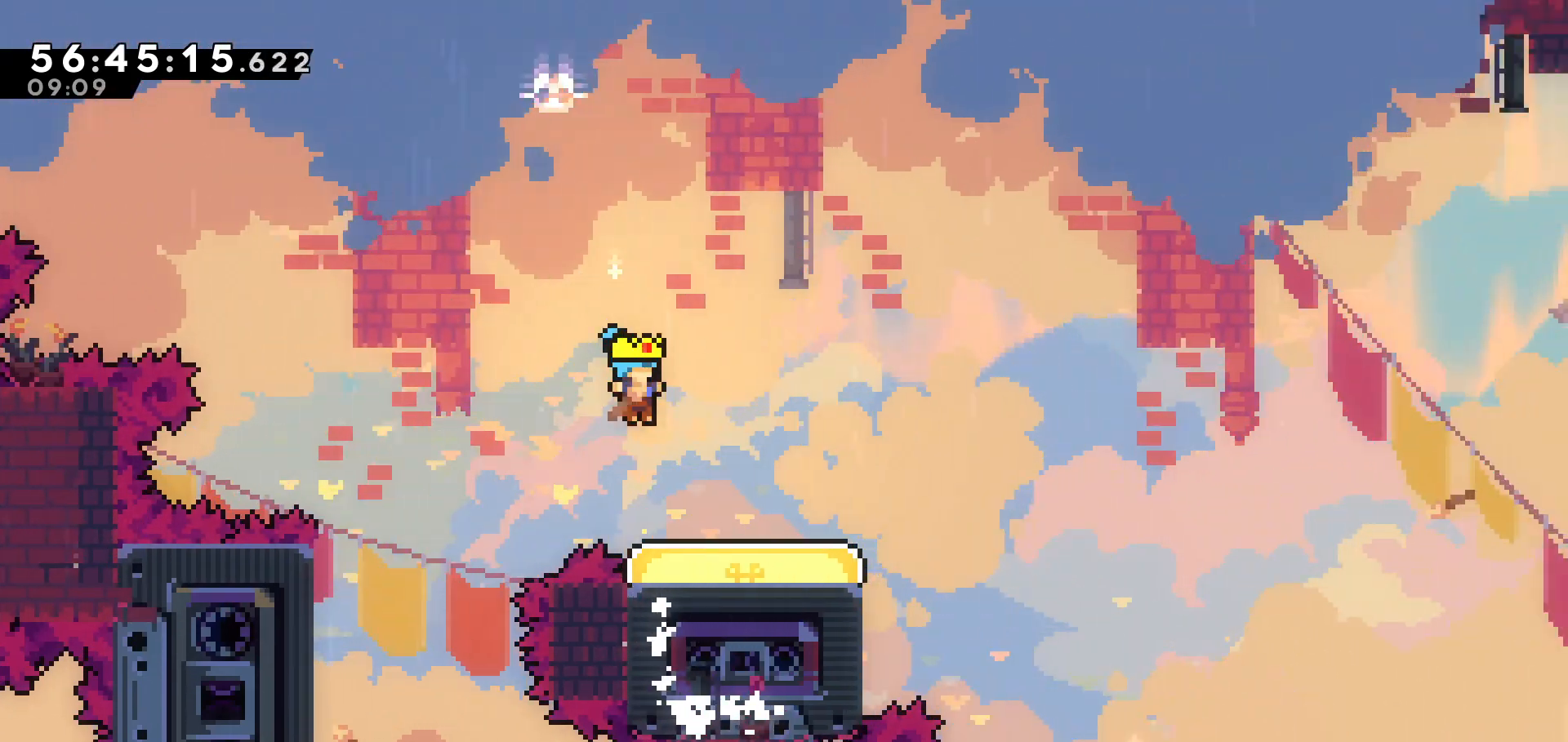
{"keys": [], "events": [[183, "down", "down"], [183, "right", "up"], [217, "dash", "down"], [367, "dash", "up"], [417, "down", "up"]]}
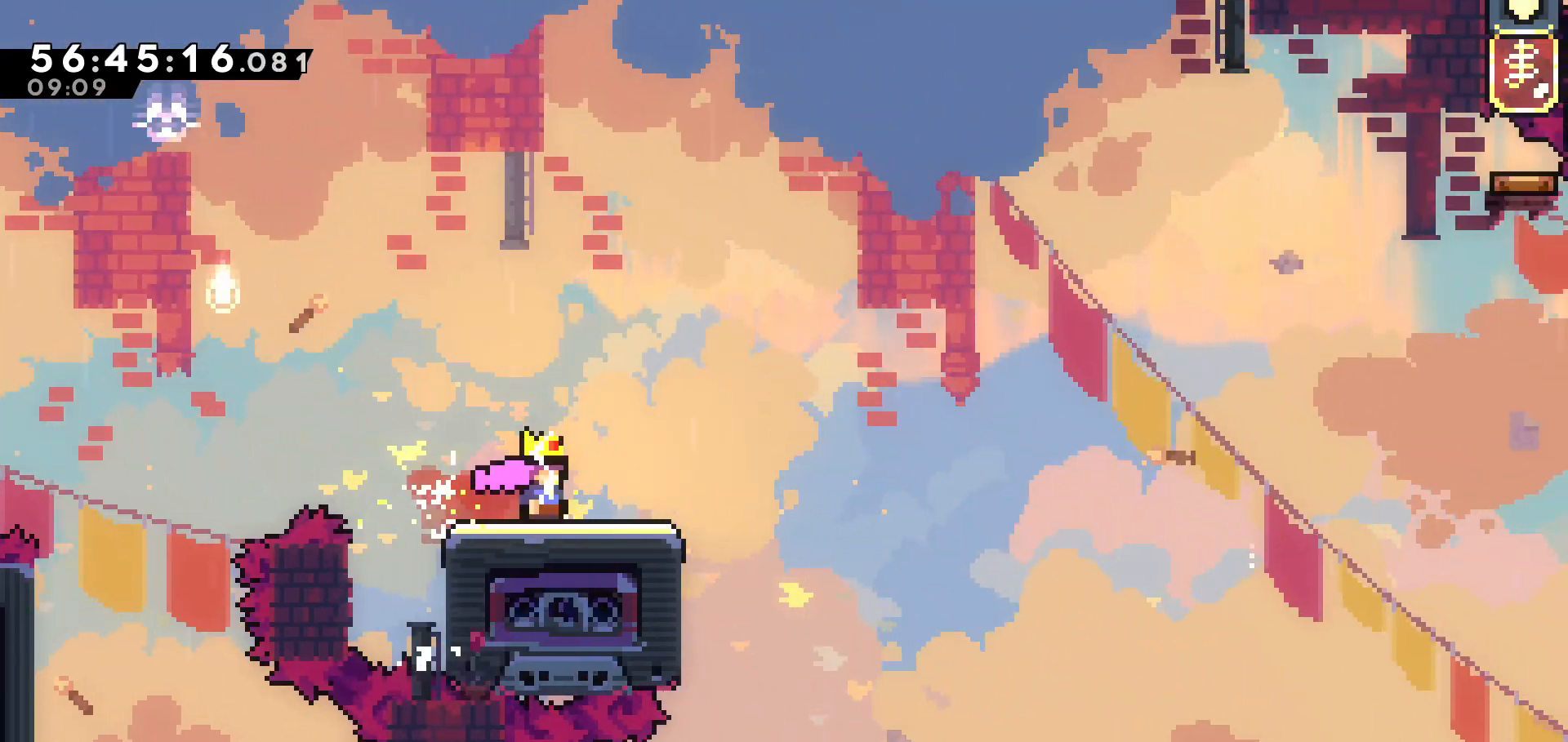
{"keys": ["right"], "events": [[283, "right", "down"]]}
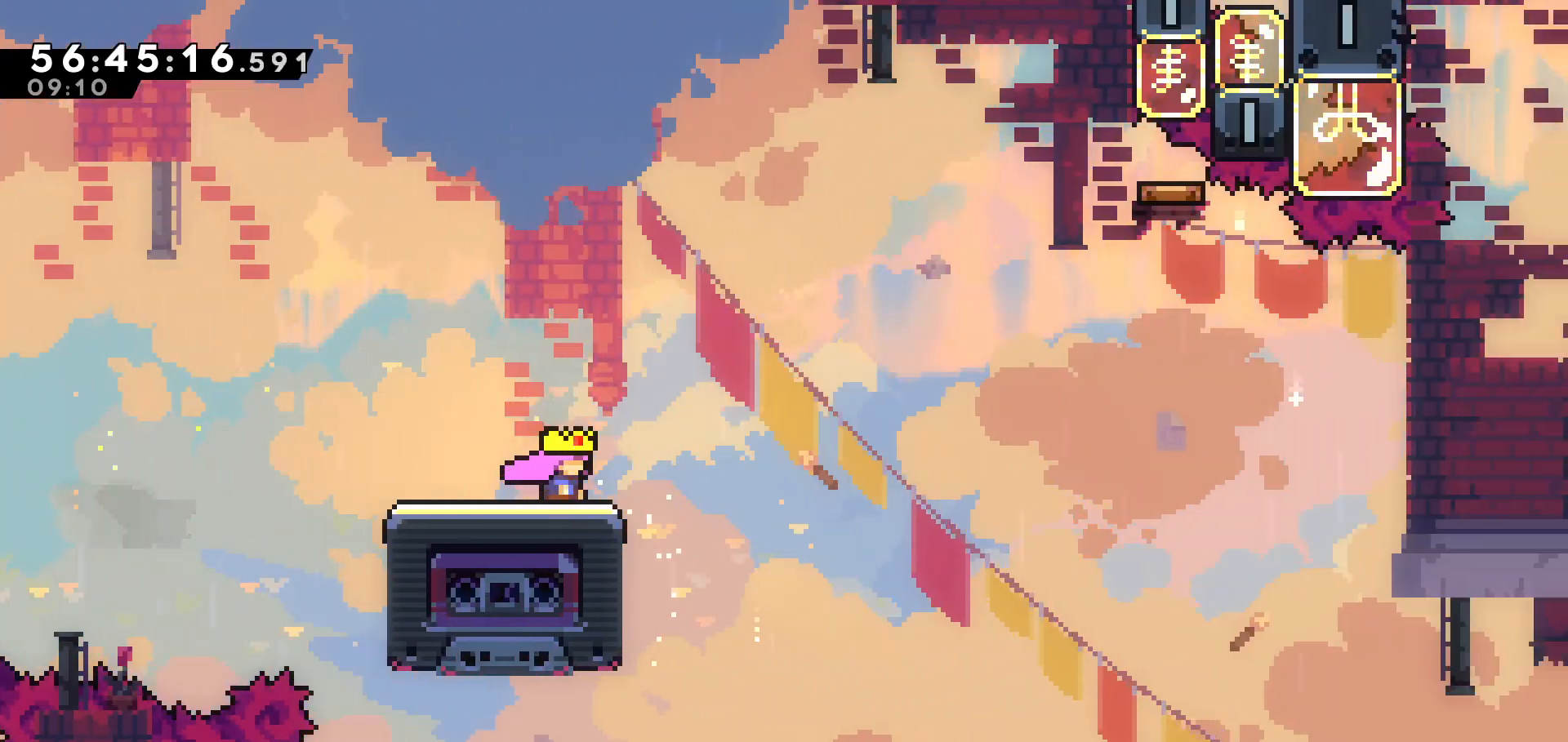
{"keys": ["dash", "right", "up"], "events": [[283, "up", "down"], [333, "dash", "down"]]}
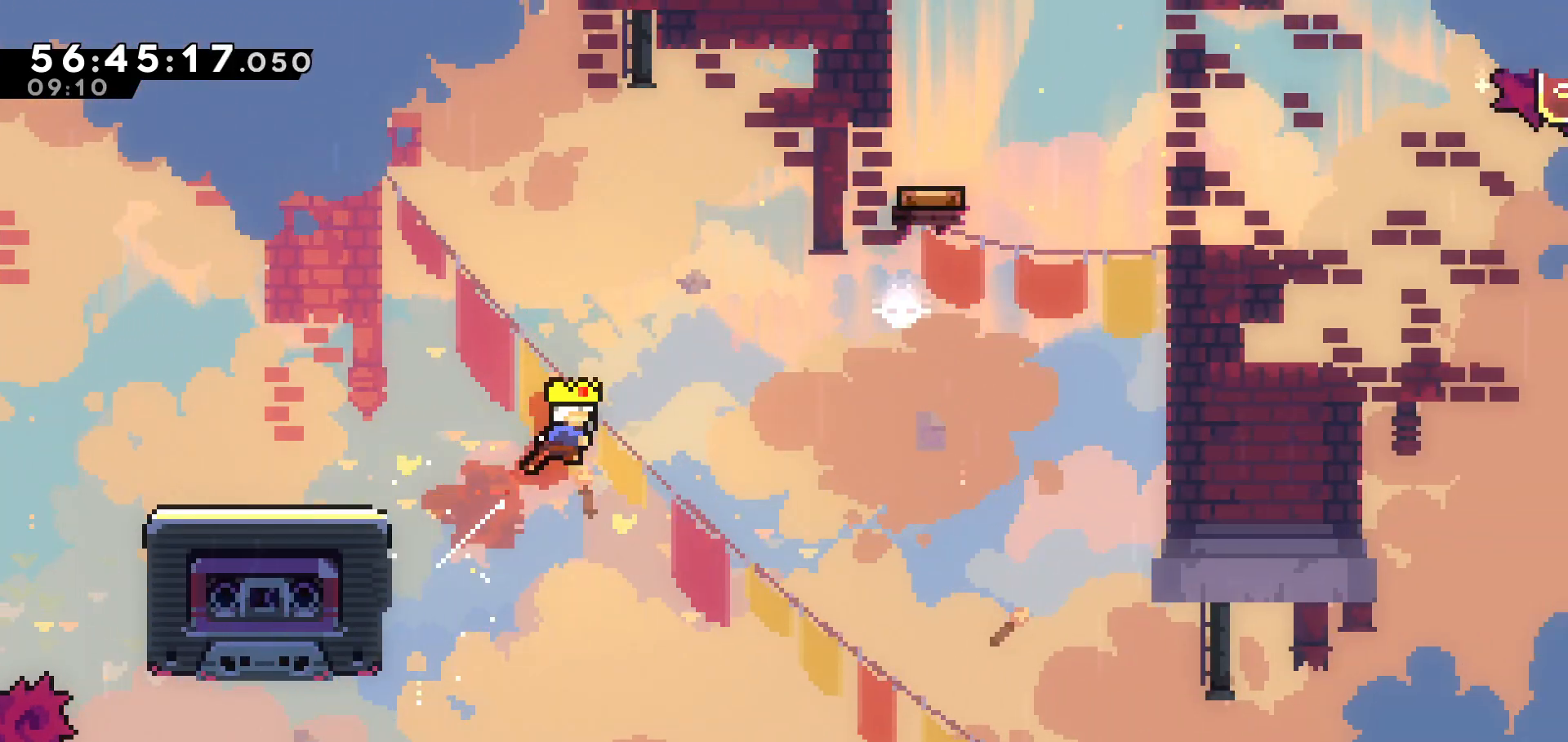
{"keys": ["dash", "right", "up"], "events": [[83, "dash", "up"], [467, "dash", "down"]]}
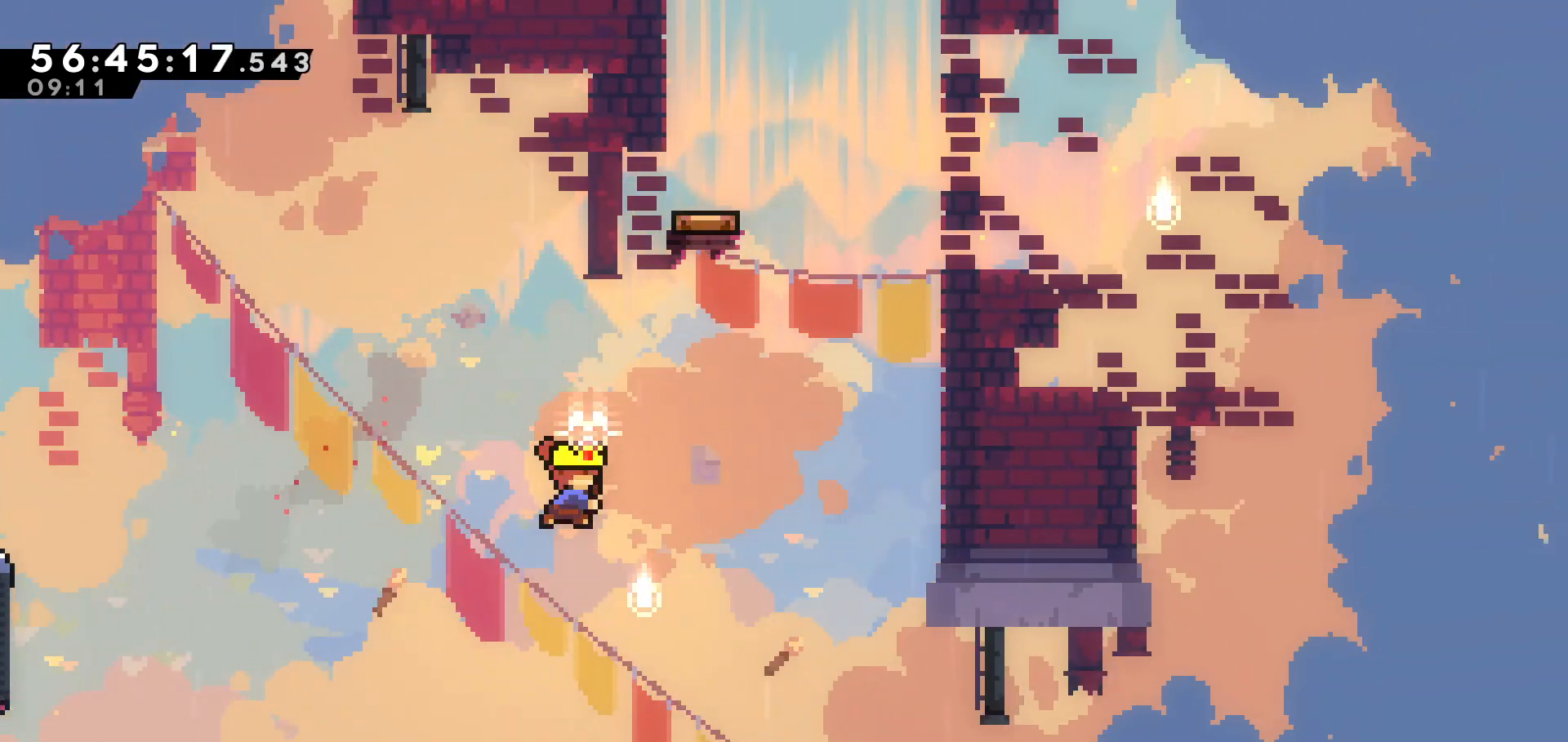
{"keys": ["right", "up"], "events": [[183, "dash", "up"]]}
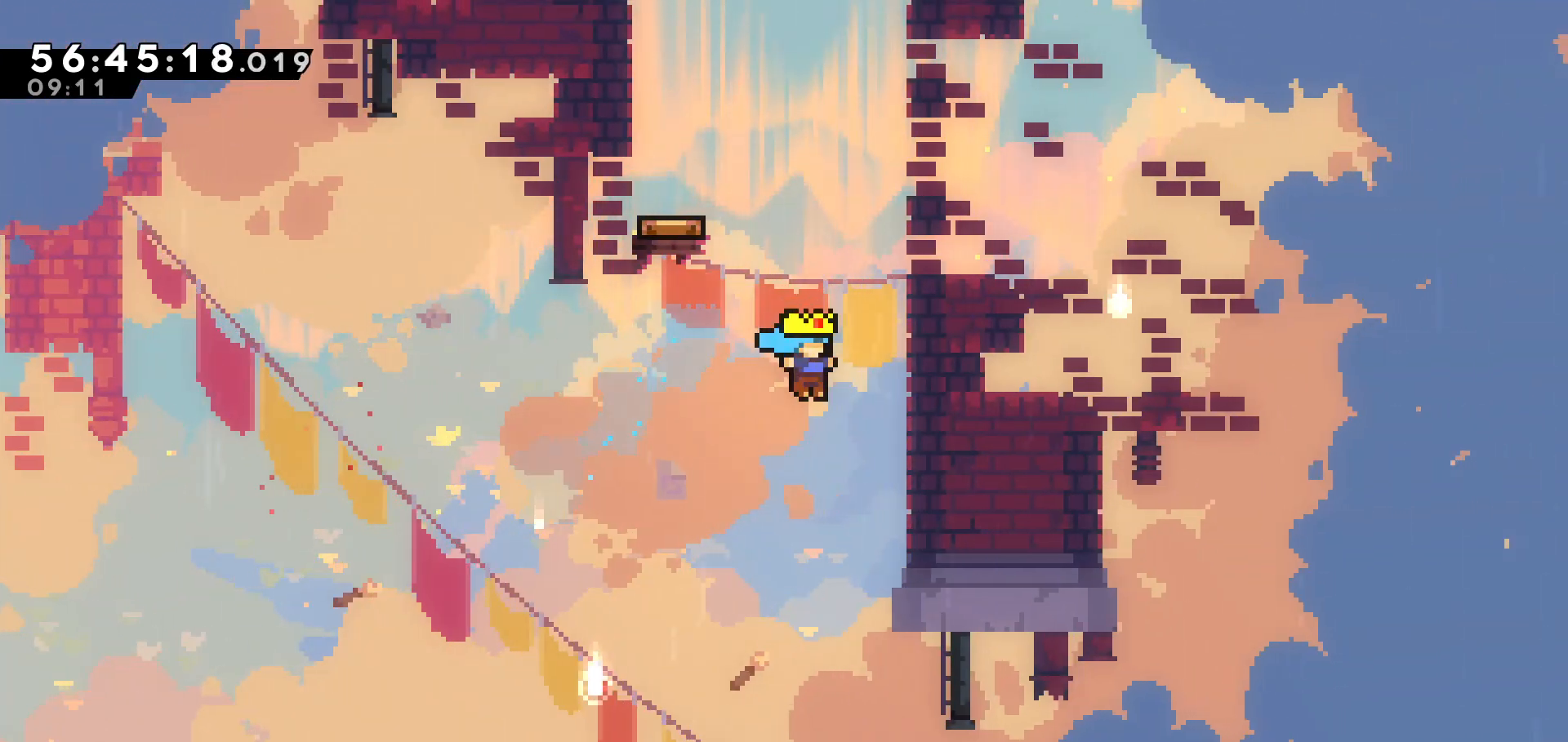
{"keys": ["grab", "up"], "events": [[67, "grab", "down"], [267, "right", "up"]]}
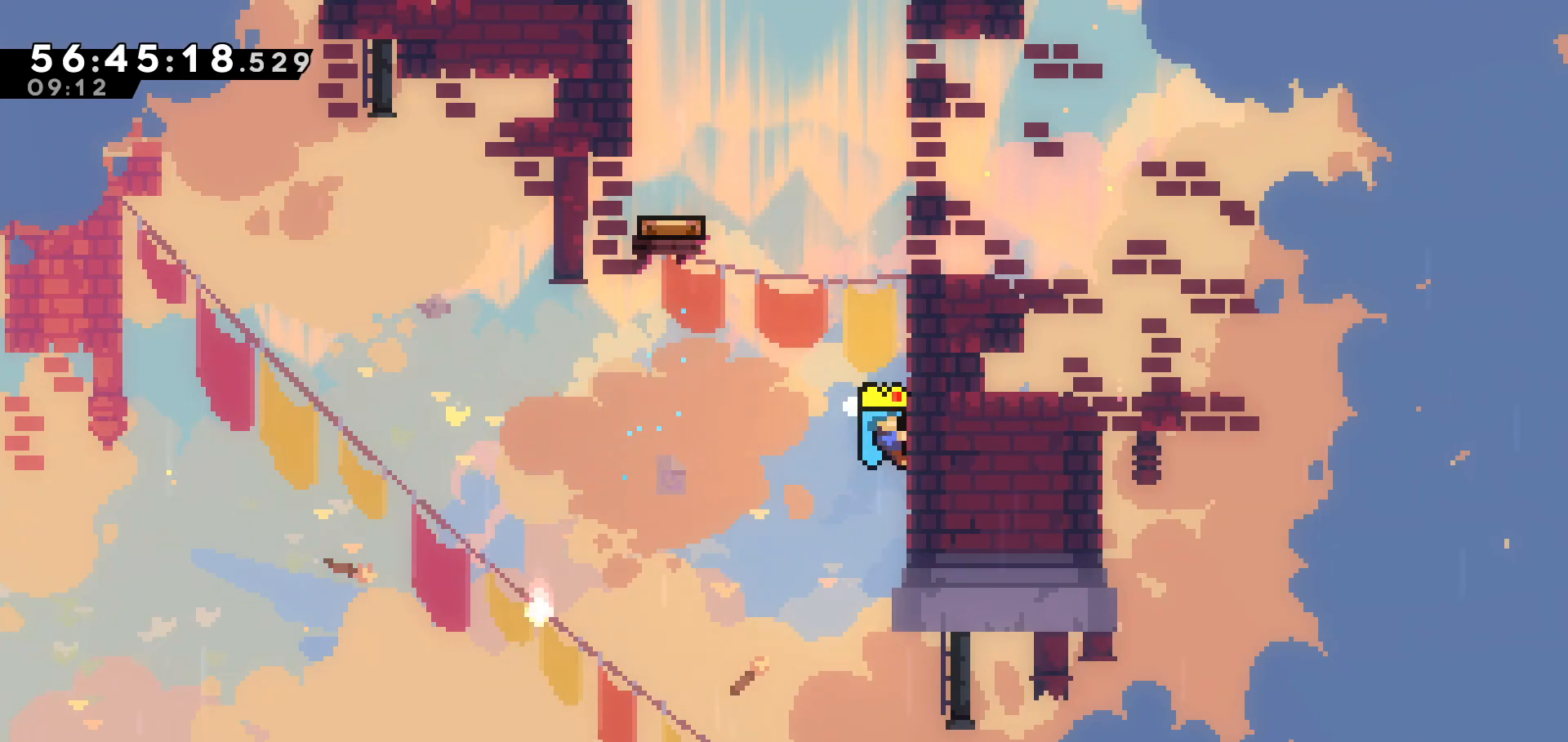
{"keys": ["grab", "up"], "events": []}
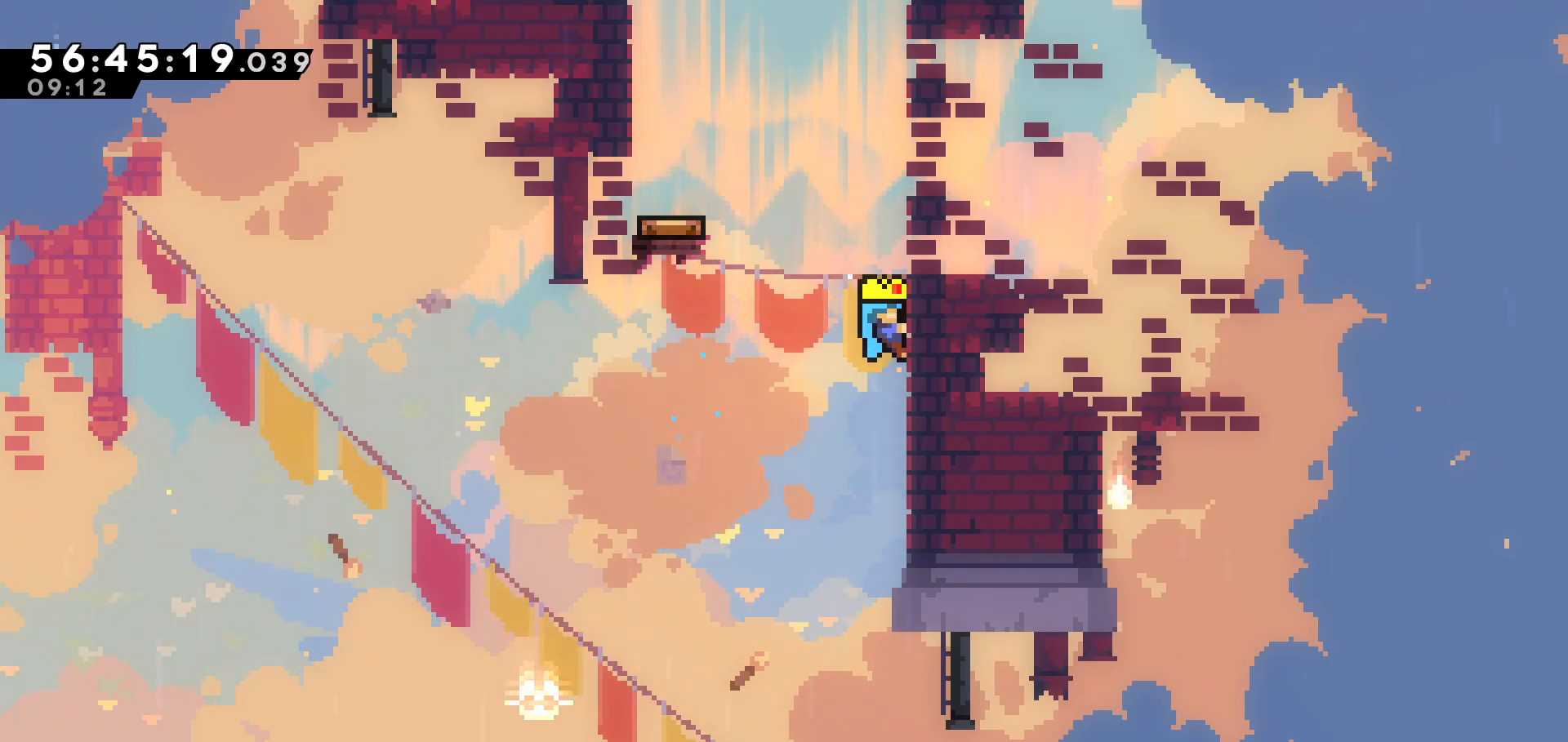
{"keys": ["grab", "up"], "events": []}
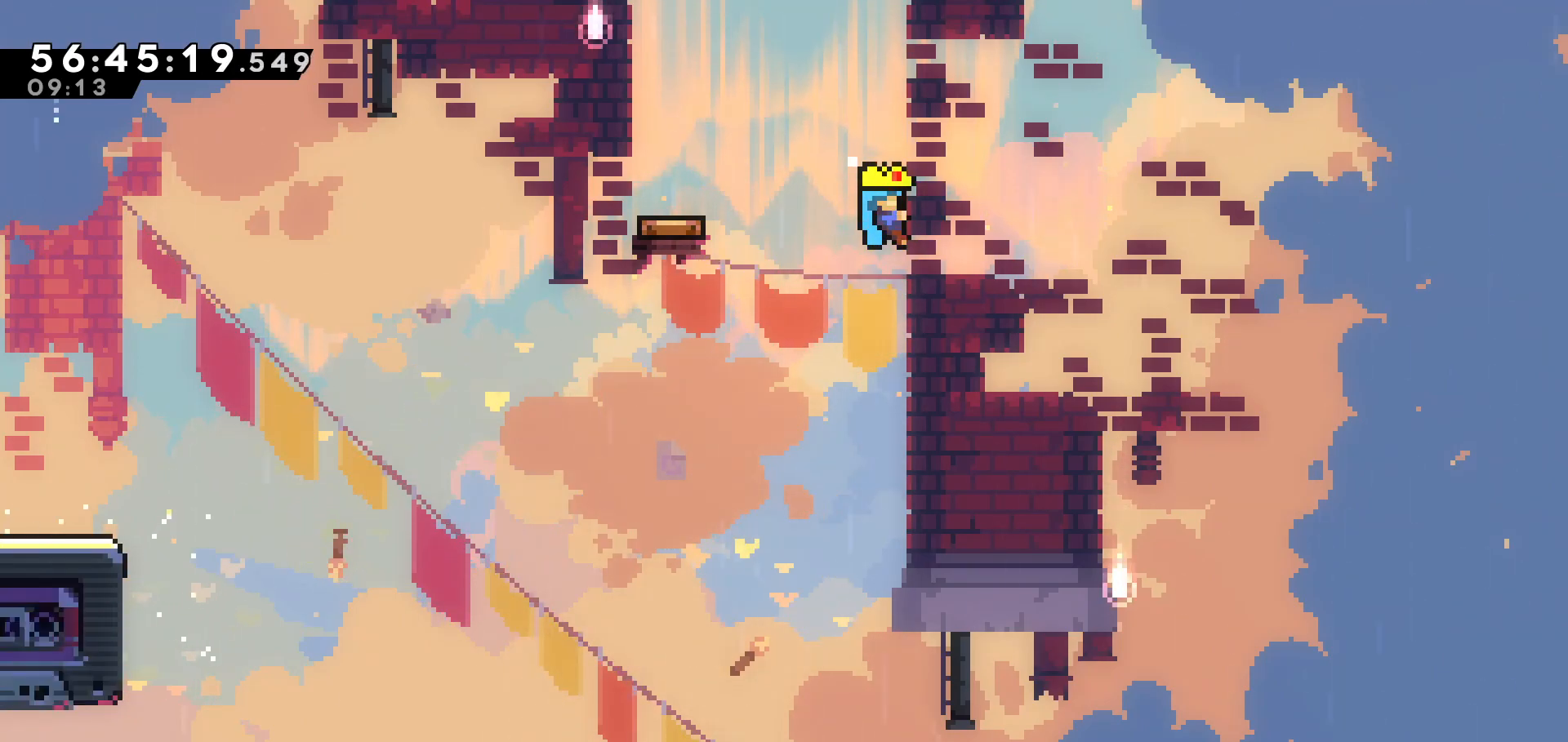
{"keys": ["grab", "up"], "events": []}
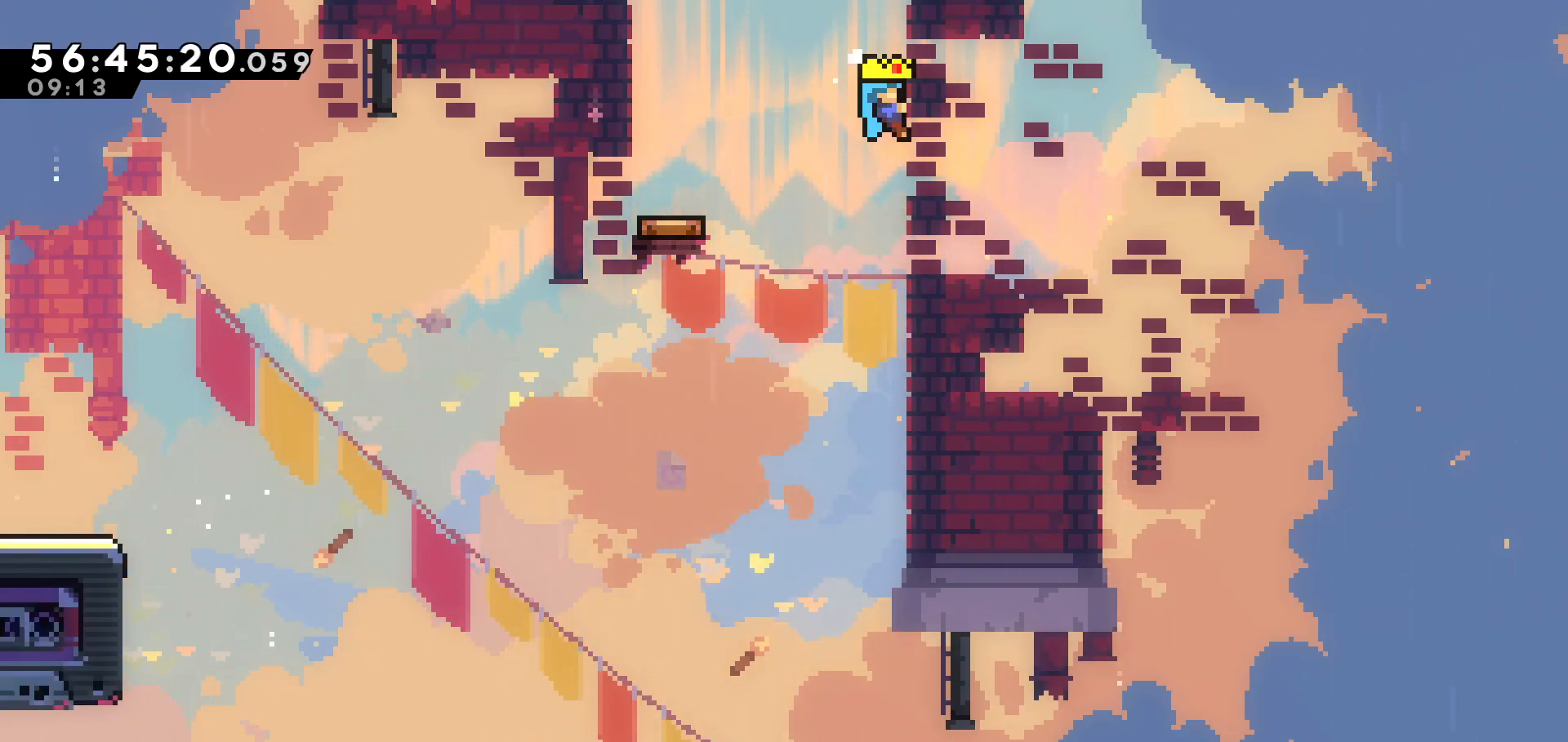
{"keys": ["grab", "up"], "events": []}
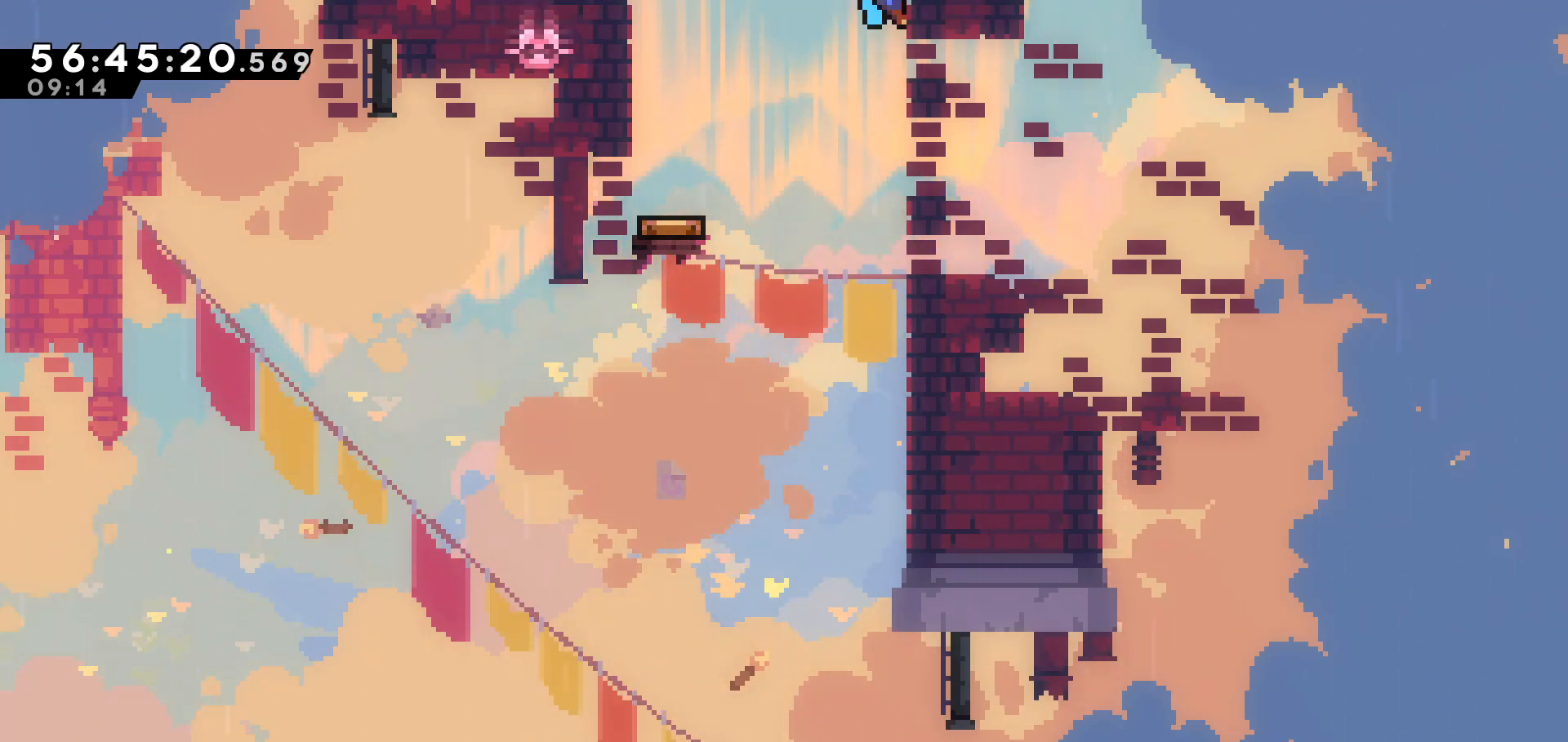
{"keys": [], "events": [[367, "up", "up"], [467, "grab", "up"]]}
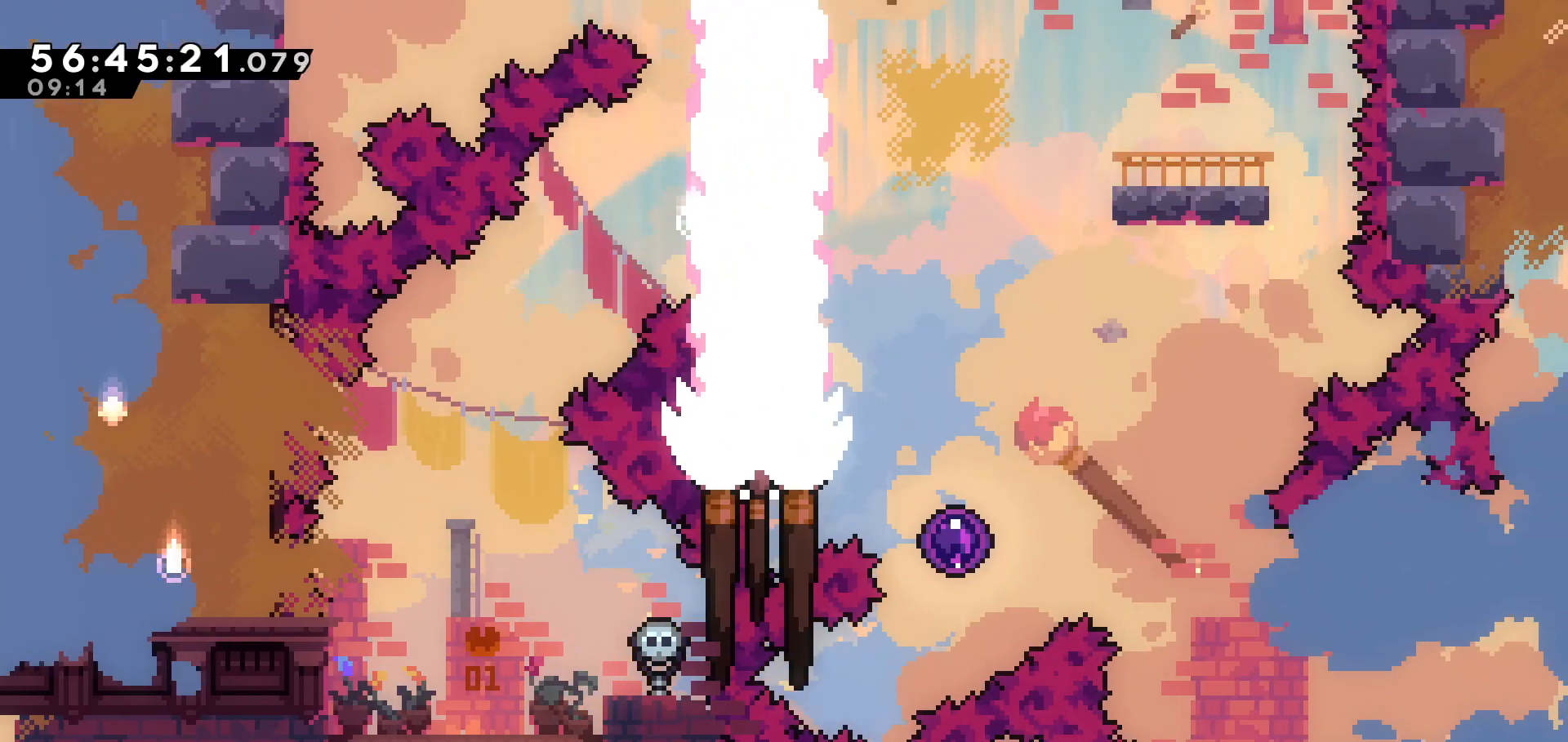
{"keys": ["left"], "events": [[433, "left", "down"]]}
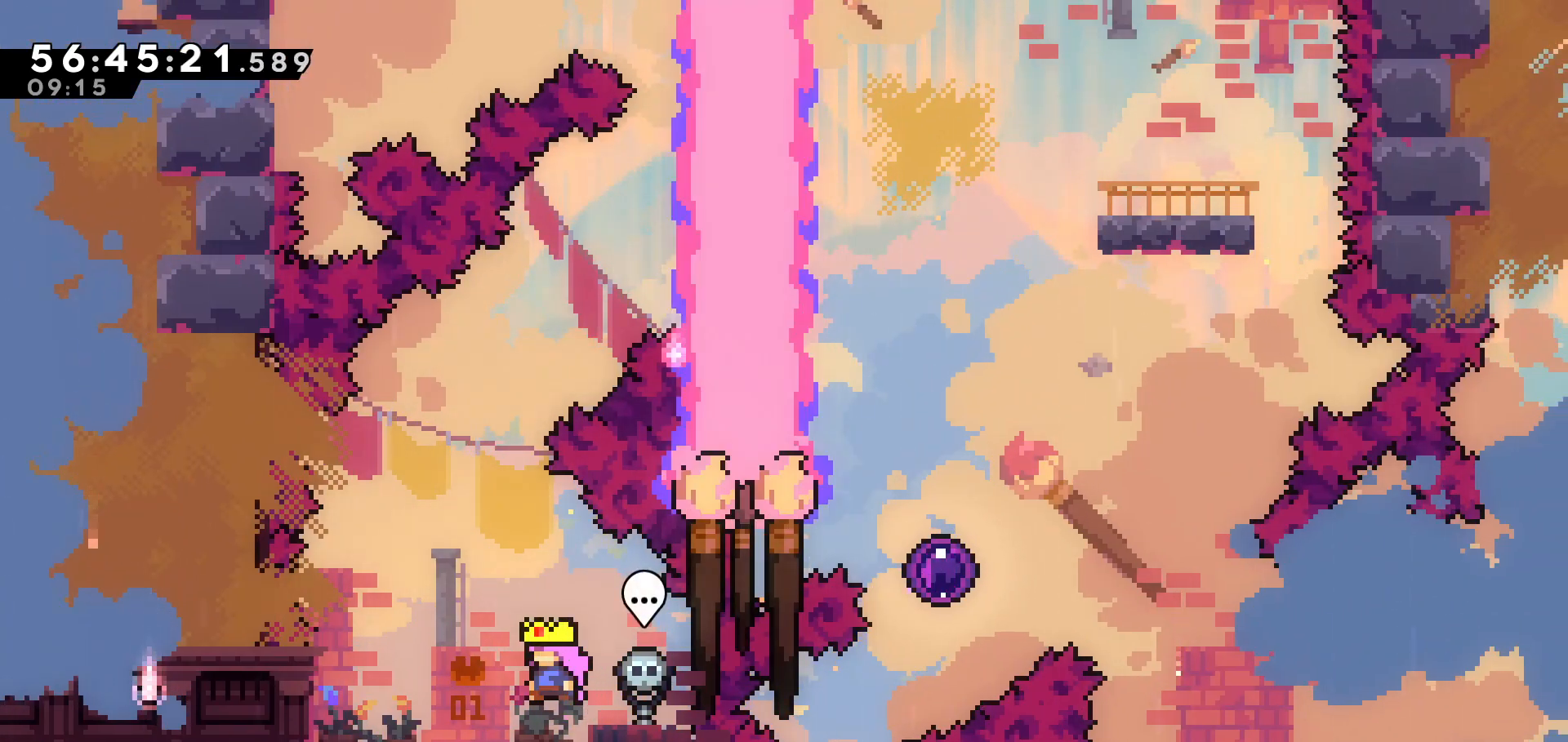
{"keys": [], "events": [[167, "left", "up"]]}
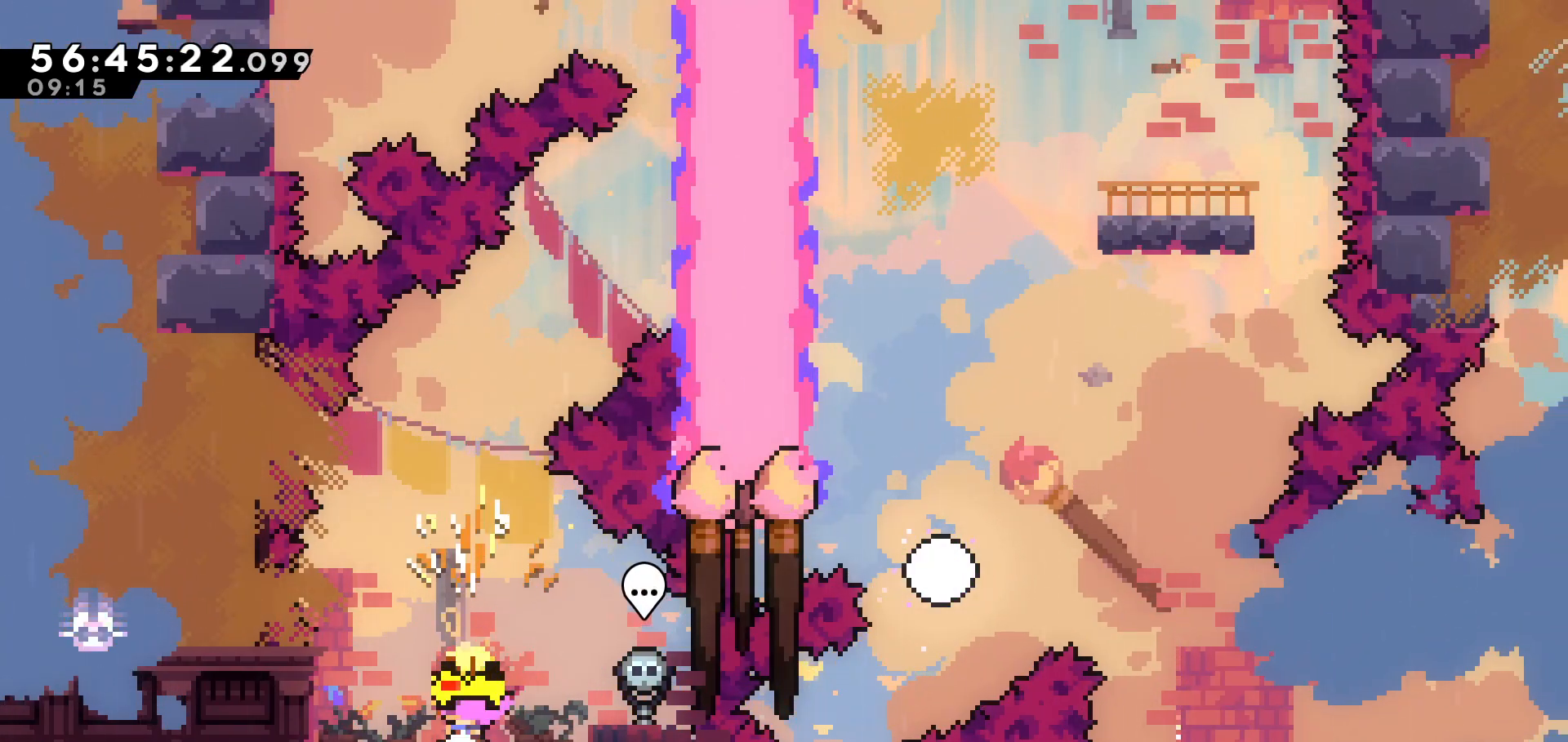
{"keys": ["grab", "up"], "events": [[67, "right", "down"], [283, "right", "up"], [383, "grab", "down"], [467, "up", "down"]]}
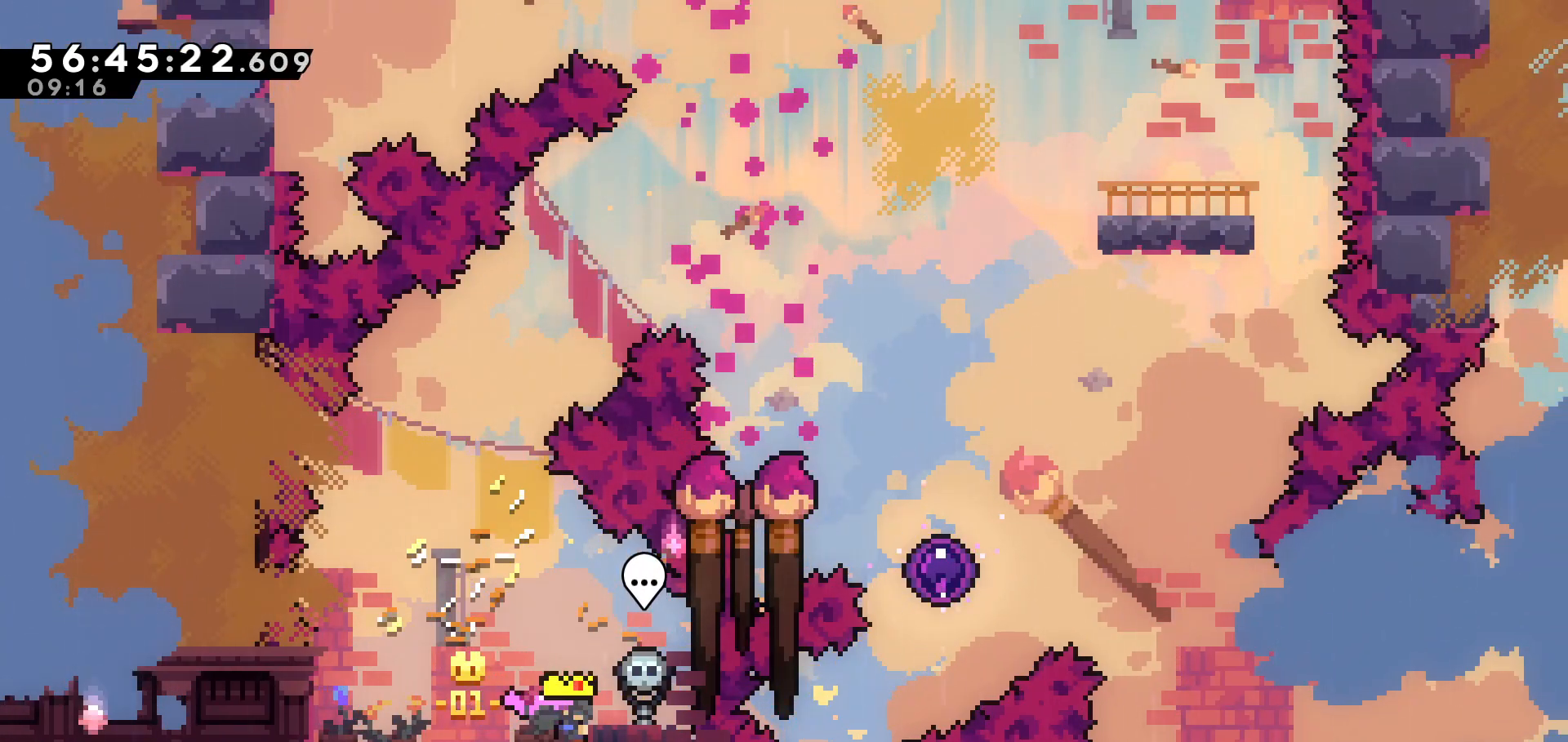
{"keys": [], "events": [[267, "up", "up"], [317, "grab", "up"]]}
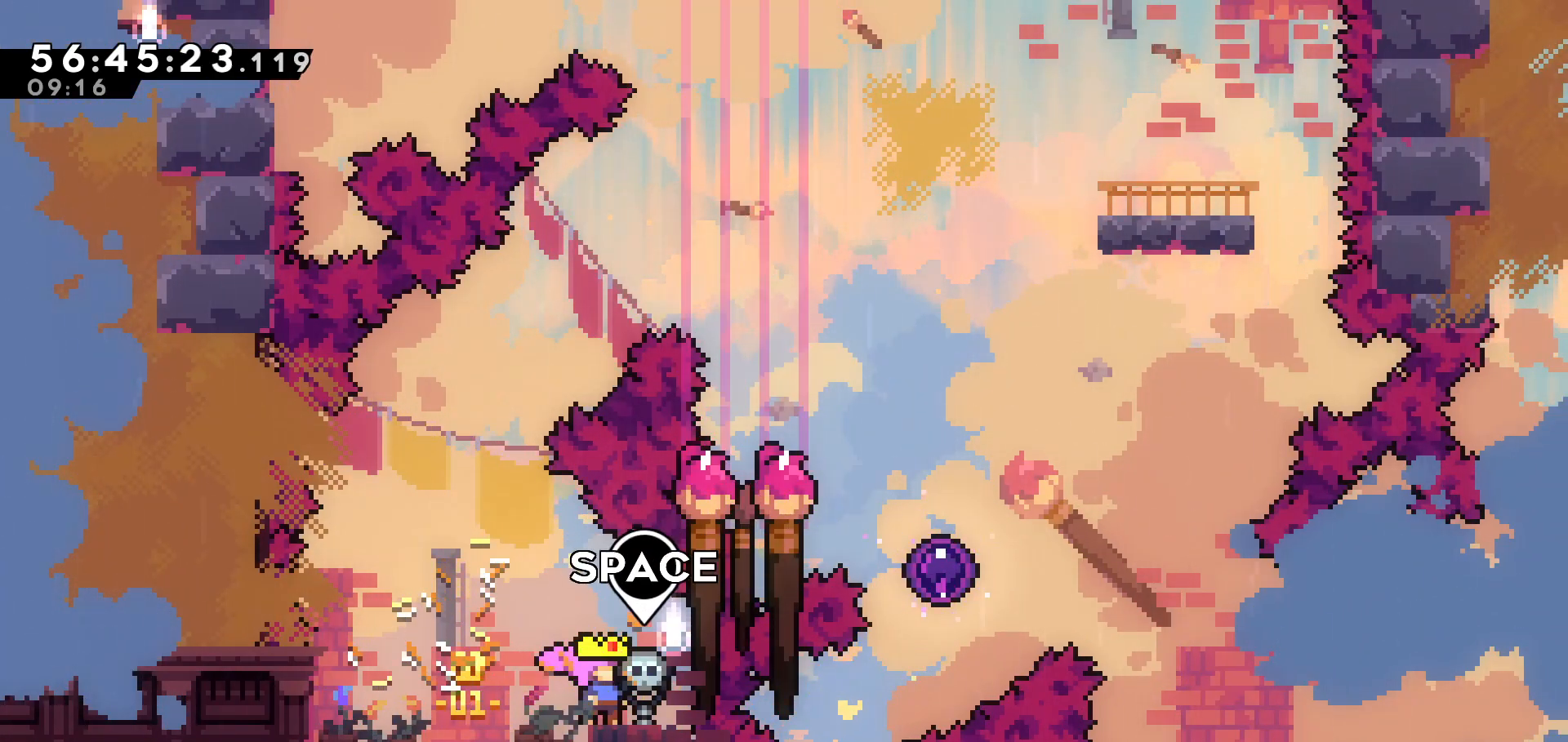
{"keys": [], "events": []}